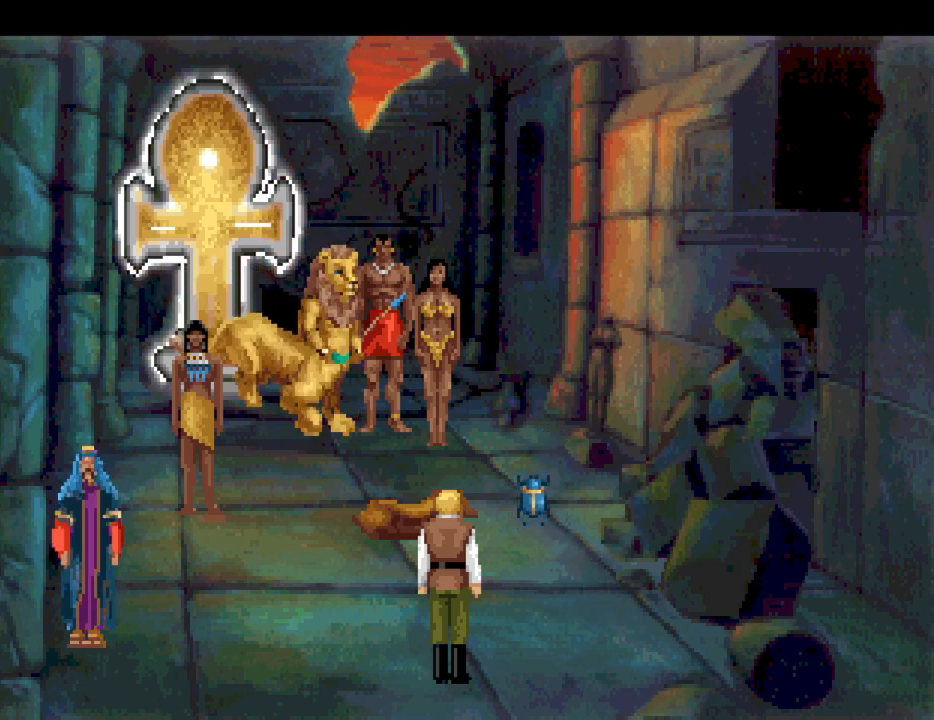
Gameplay with keyboard and mouse; each line is a JSON object with the keys and mouse buttons held at the frame after it. "events" lists presses ("down") and releases ("up") of "down", "escape", "f1", "f10", "f11", "f12", "f2", "f3", "f4", "f5", "f6", "f7", "f8", "f9", "left", "right", "space", "up", "mouse_left", "mouse_wheel", "mouse_right" and "mouse_mb4" between this image and that frame as [ms after this image, input, new state], when the widget could be followed in between. "mouse_left", "mouse_wheel", "mouse_right", "mouse_mb4" = the "left", "wheel", "right", "mb4" buttons of the "mouse" list. No other keys are recorded. "wheel" means that the mouse wheel is clicked or scrolled. Not read: mouse_move.
{"keys": [], "mouse": ["mb4"], "events": [[467, "mouse_mb4", "down"]]}
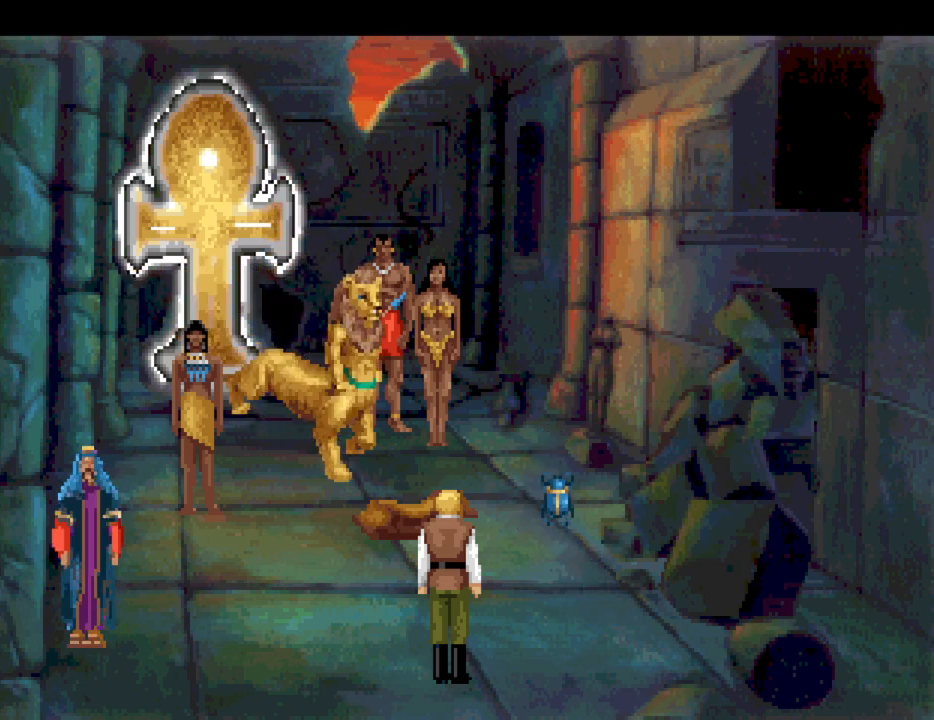
{"keys": [], "mouse": ["mb4"], "events": [[67, "mouse_mb4", "up"], [150, "mouse_mb4", "down"], [200, "mouse_mb4", "up"], [300, "mouse_mb4", "down"], [383, "mouse_mb4", "up"], [433, "mouse_mb4", "down"]]}
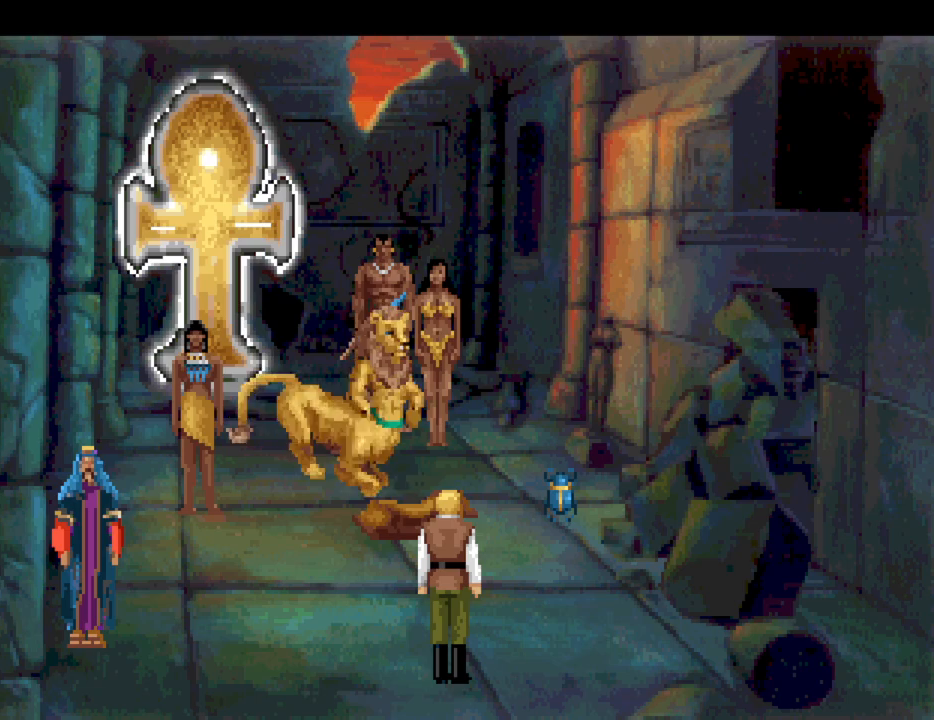
{"keys": [], "mouse": [], "events": [[33, "mouse_mb4", "up"], [133, "mouse_mb4", "down"], [167, "mouse_mb4", "up"], [267, "mouse_mb4", "down"], [317, "mouse_mb4", "up"], [400, "mouse_mb4", "down"], [500, "mouse_mb4", "up"]]}
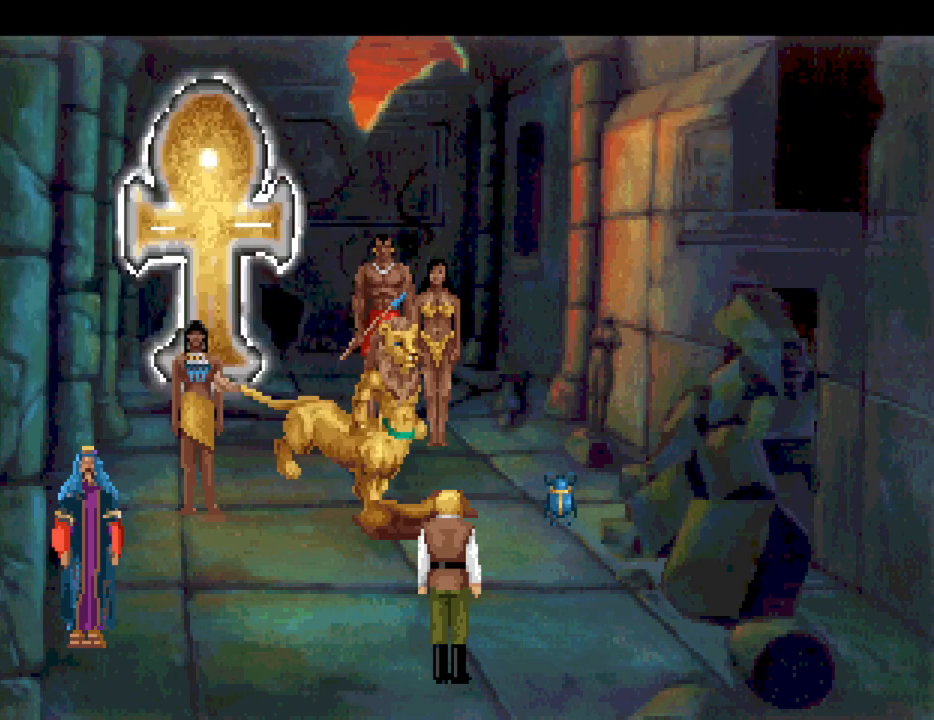
{"keys": [], "mouse": ["mb4"], "events": [[50, "mouse_mb4", "down"], [183, "mouse_mb4", "up"], [467, "mouse_mb4", "down"]]}
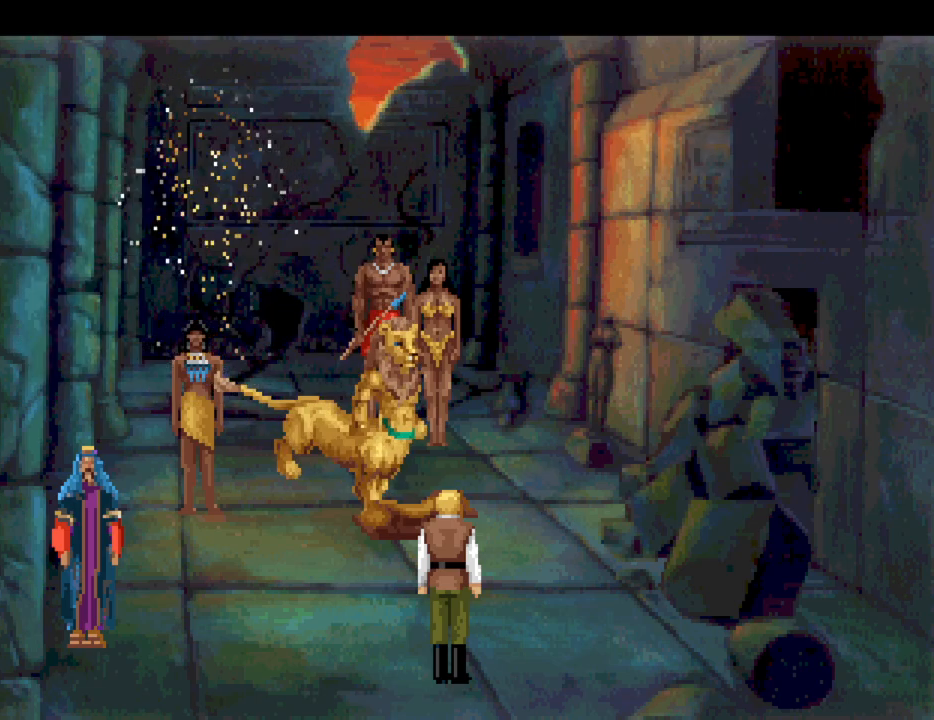
{"keys": [], "mouse": [], "events": [[100, "mouse_mb4", "up"], [200, "mouse_mb4", "down"], [300, "mouse_mb4", "up"], [383, "mouse_mb4", "down"], [483, "mouse_mb4", "up"]]}
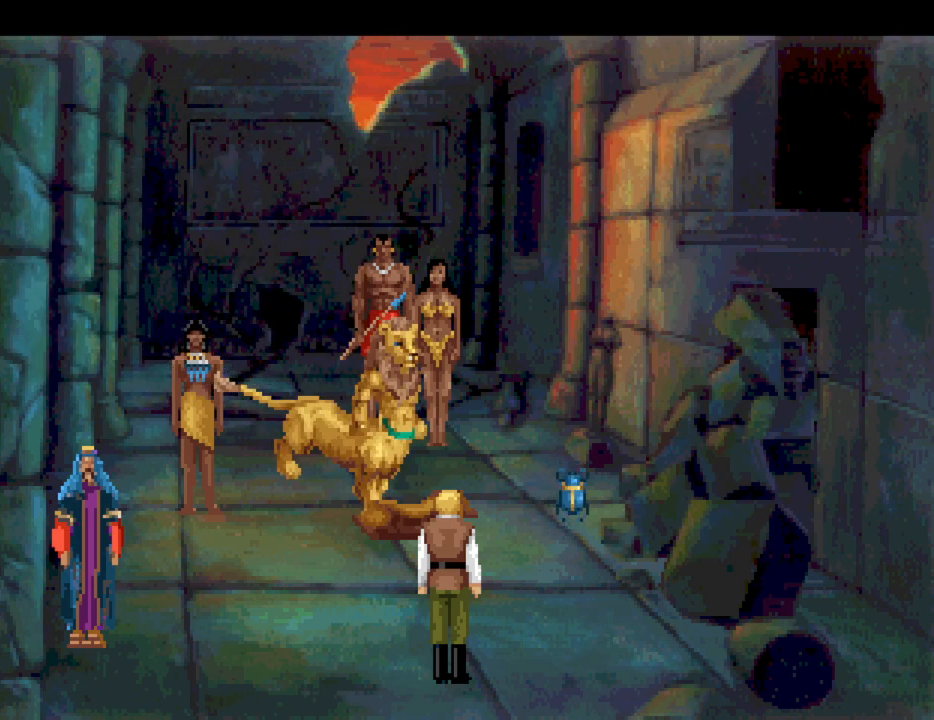
{"keys": [], "mouse": [], "events": [[83, "mouse_mb4", "down"], [167, "mouse_mb4", "up"], [267, "mouse_mb4", "down"], [350, "mouse_mb4", "up"], [450, "mouse_mb4", "down"], [500, "mouse_mb4", "up"]]}
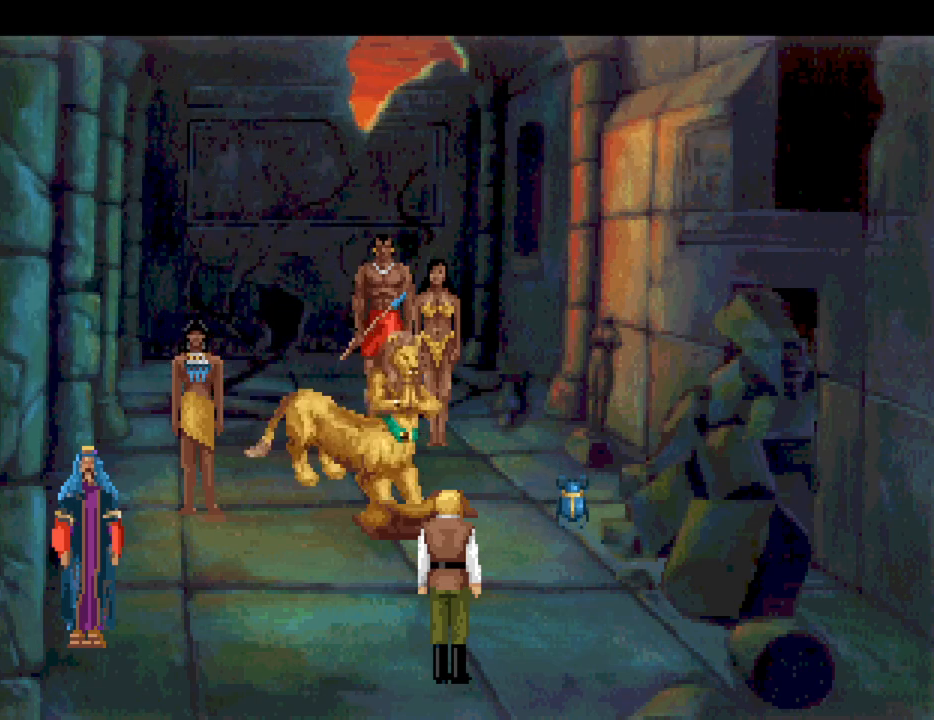
{"keys": [], "mouse": ["mb4"], "events": [[100, "mouse_mb4", "down"], [200, "mouse_mb4", "up"], [333, "mouse_mb4", "down"], [367, "mouse_mb4", "up"], [467, "mouse_mb4", "down"]]}
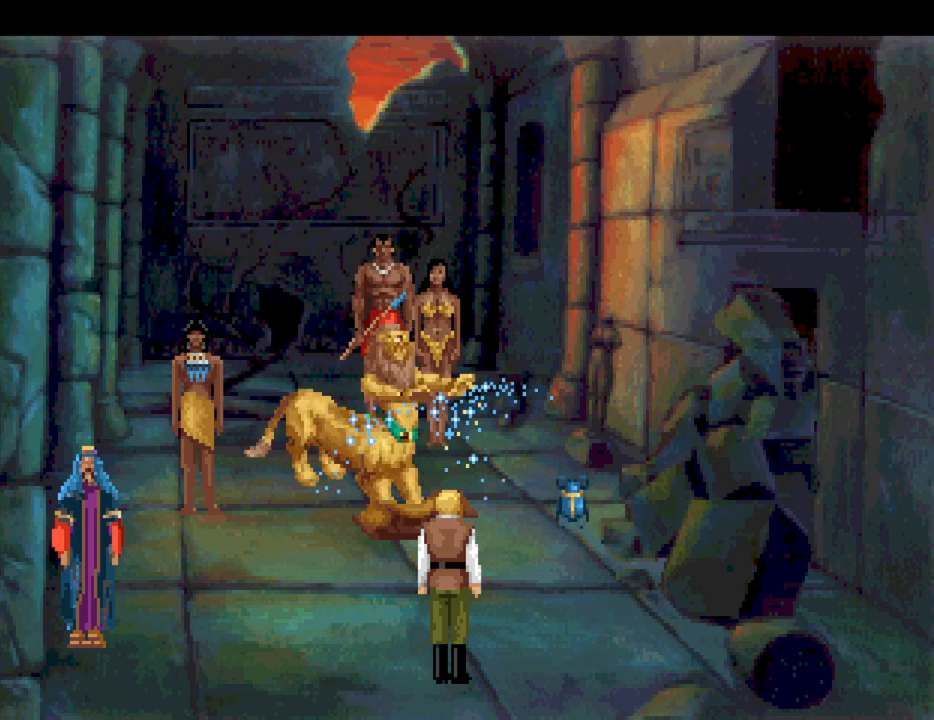
{"keys": [], "mouse": ["mb4"], "events": [[117, "mouse_mb4", "up"], [150, "mouse_mb4", "down"], [250, "mouse_mb4", "up"], [350, "mouse_mb4", "down"], [433, "mouse_mb4", "up"], [483, "mouse_mb4", "down"]]}
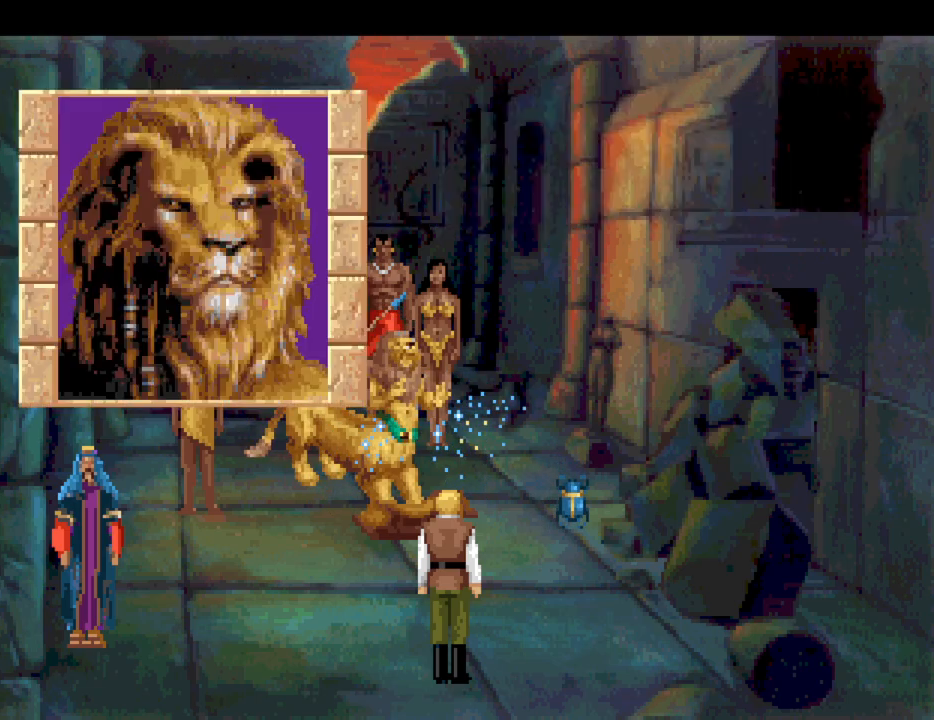
{"keys": [], "mouse": [], "events": [[67, "mouse_mb4", "up"], [117, "mouse_mb4", "down"], [217, "mouse_mb4", "up"], [317, "mouse_mb4", "down"], [450, "mouse_mb4", "up"]]}
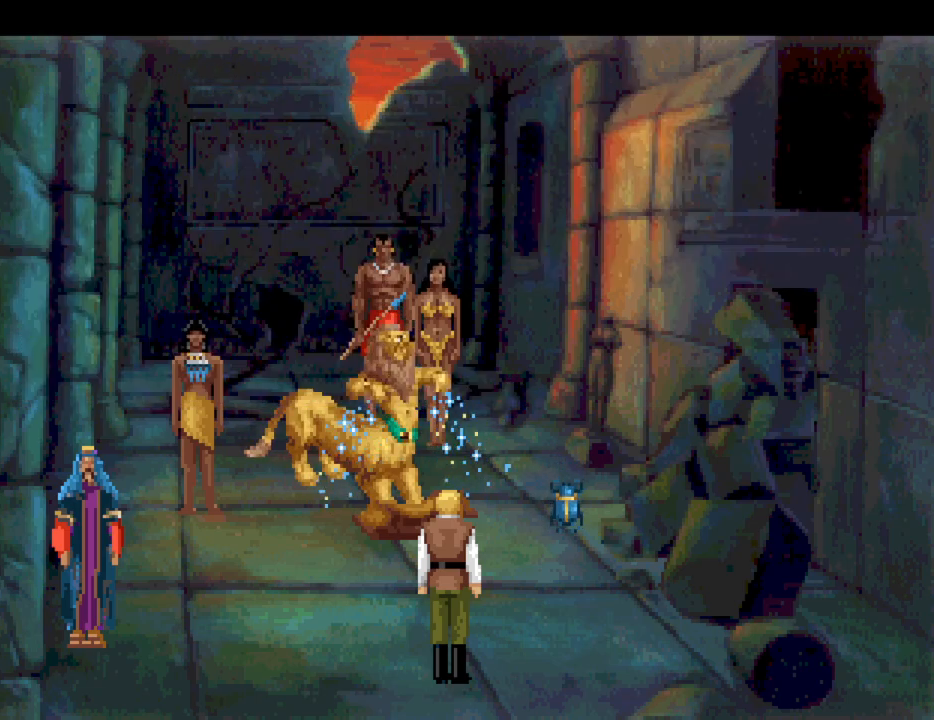
{"keys": [], "mouse": [], "events": [[367, "mouse_mb4", "down"], [467, "mouse_mb4", "up"]]}
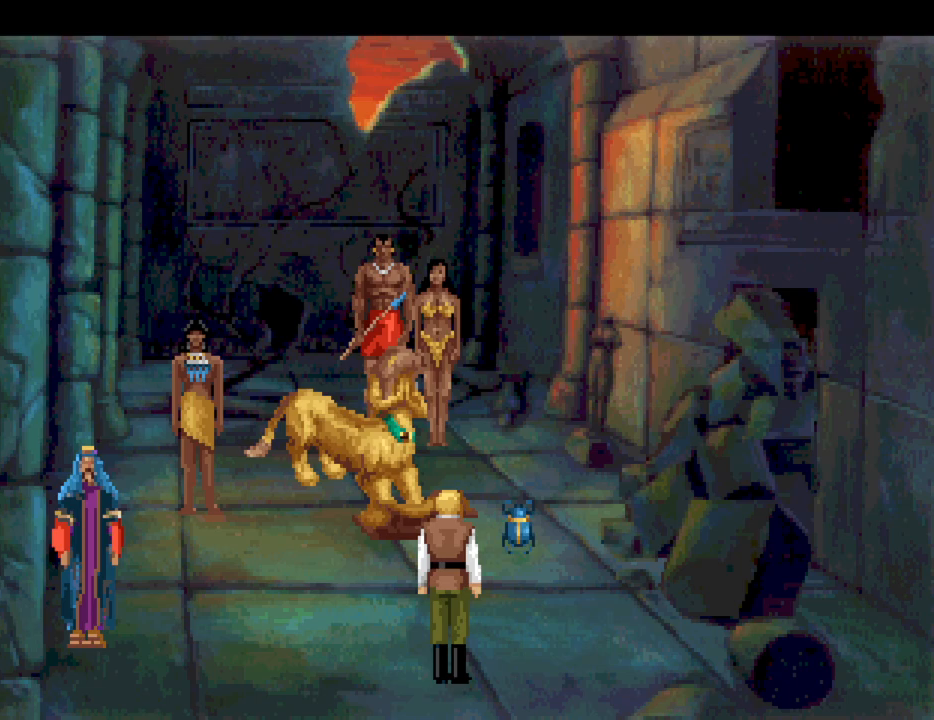
{"keys": [], "mouse": [], "events": [[17, "mouse_mb4", "down"], [117, "mouse_mb4", "up"], [200, "mouse_mb4", "down"], [300, "mouse_mb4", "up"], [350, "mouse_mb4", "down"], [433, "mouse_mb4", "up"]]}
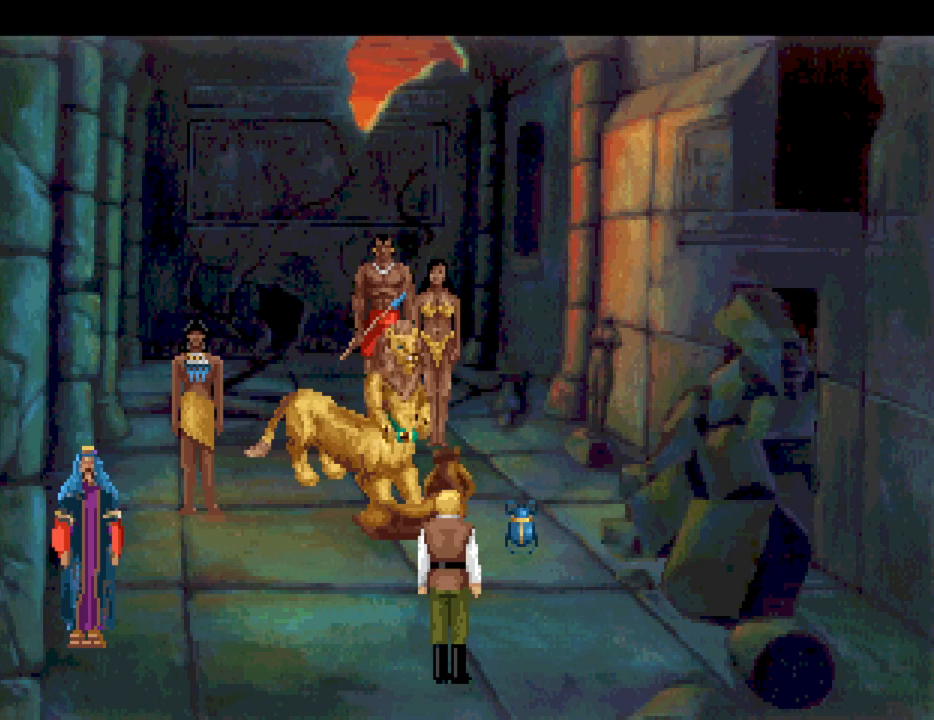
{"keys": [], "mouse": ["mb4"], "events": [[33, "mouse_mb4", "down"], [83, "mouse_mb4", "up"], [167, "mouse_mb4", "down"], [267, "mouse_mb4", "up"], [317, "mouse_mb4", "down"], [450, "mouse_mb4", "up"], [500, "mouse_mb4", "down"]]}
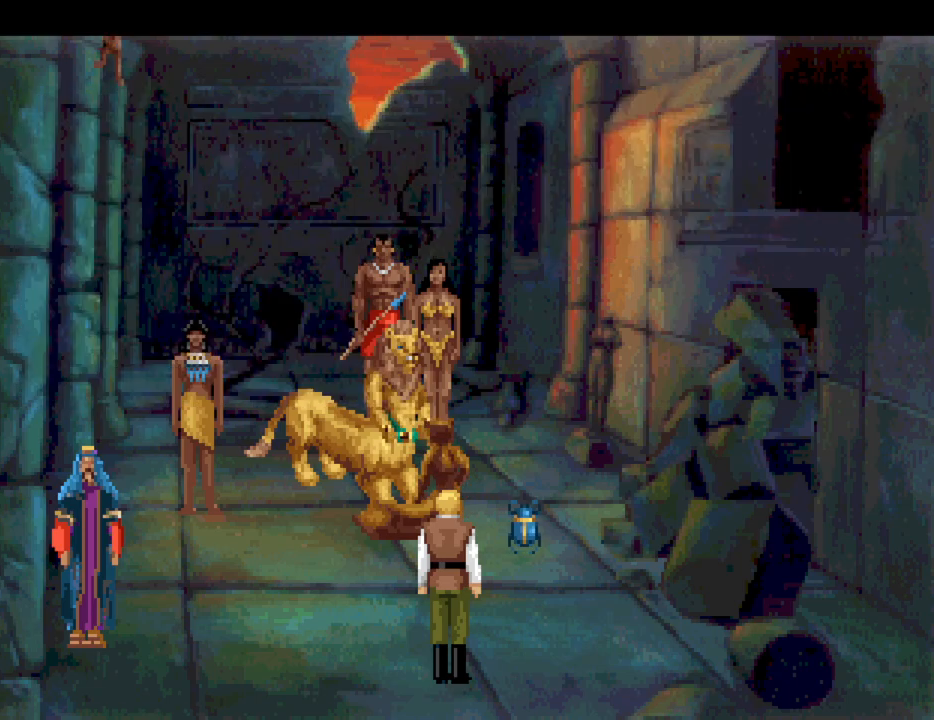
{"keys": [], "mouse": [], "events": [[83, "mouse_mb4", "up"]]}